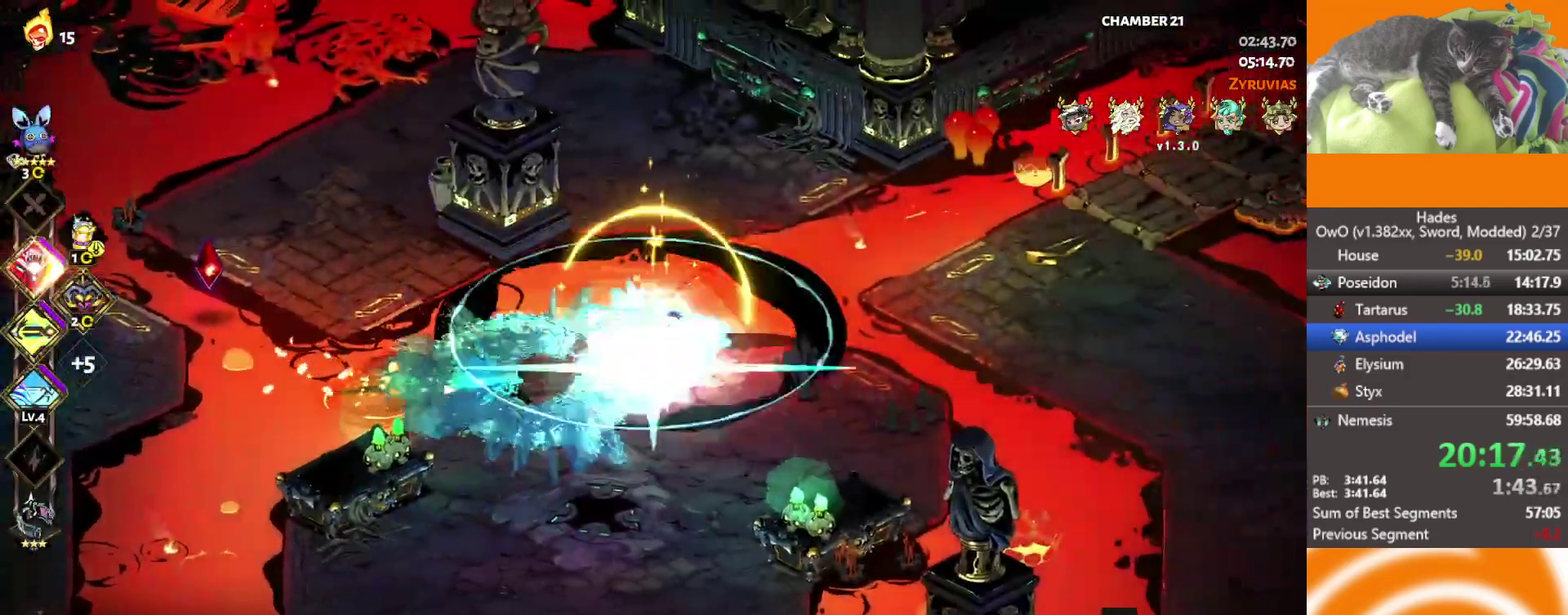
Gameplay with a controller (Xbox layout); each line is a JSON object with the inputs held at the frame after it. "events" lists button and stick changes between this image and that frame as [ms after this image, input, new state], when the widget could be followed in between. Not read: R2.
{"buttons": [], "left_stick": "up-right", "right_stick": "center"}
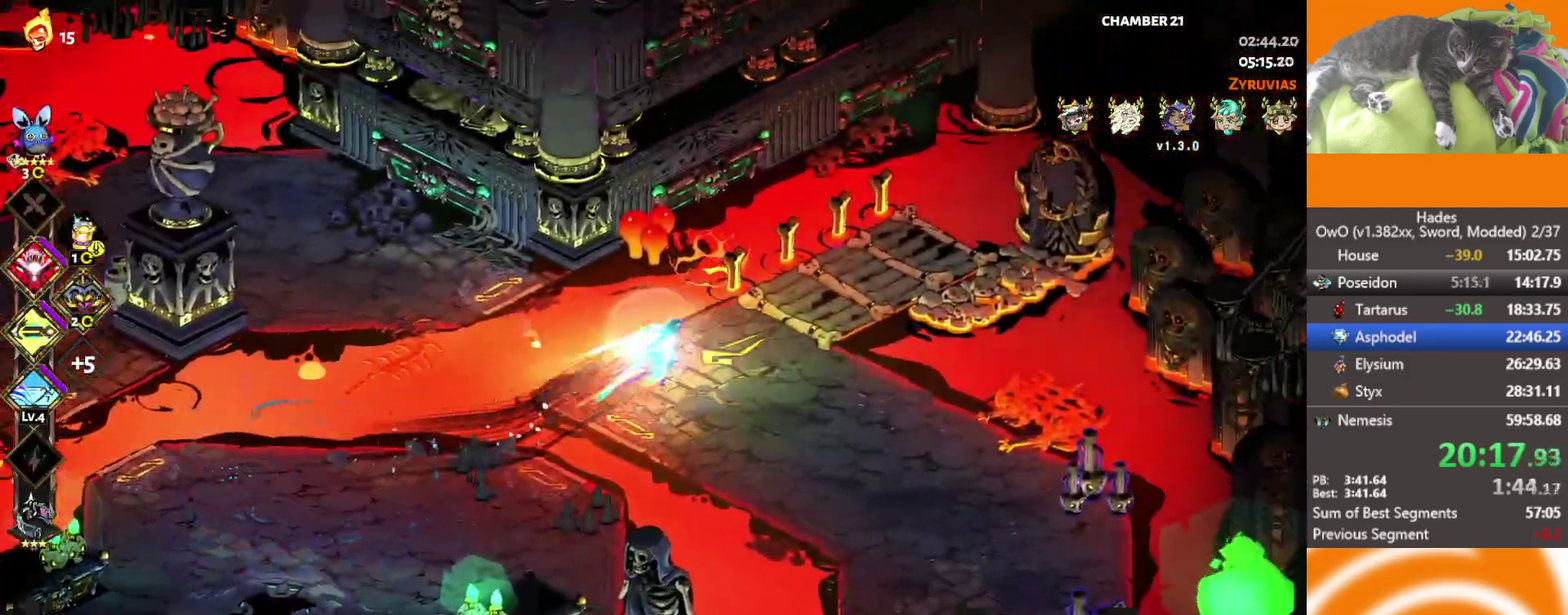
{"buttons": [], "left_stick": "right", "right_stick": "center", "events": [[33, "A", "down"], [133, "A", "up"], [150, "left_stick", "right"], [333, "Y", "down"], [483, "Y", "up"]]}
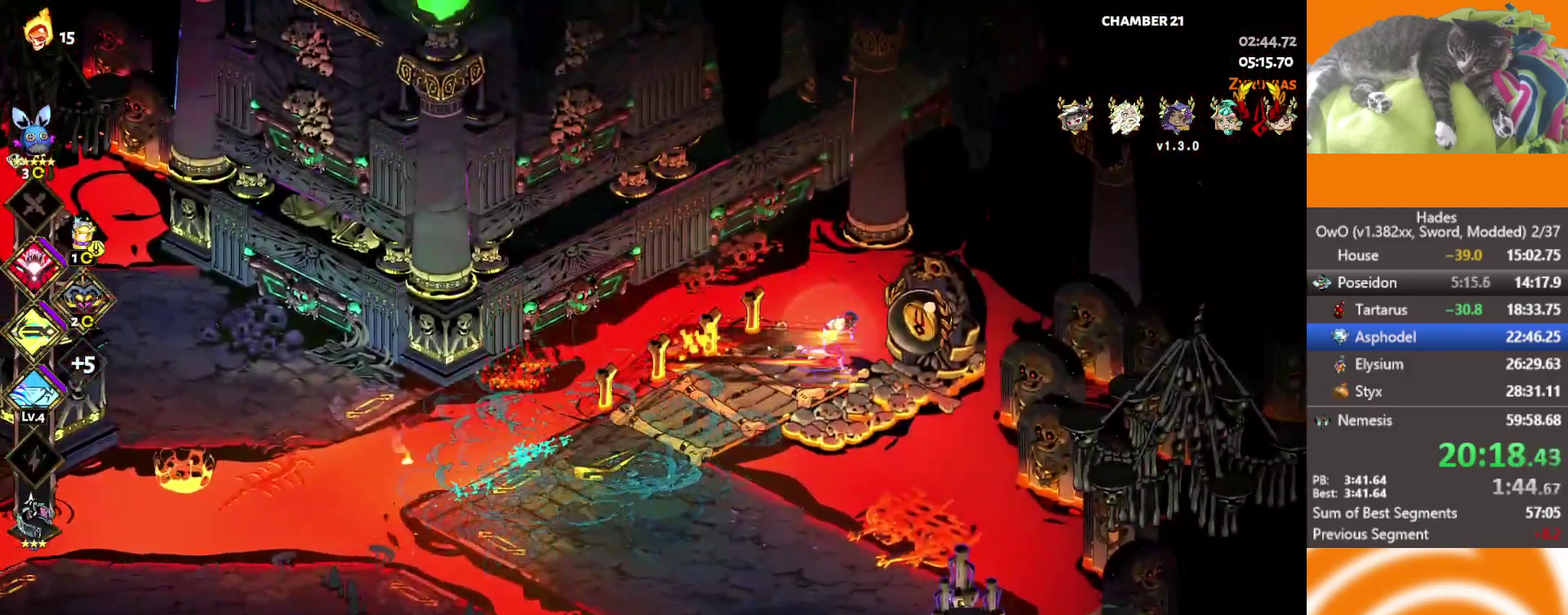
{"buttons": [], "left_stick": "center", "right_stick": "center", "events": [[217, "left_stick", "center"], [233, "Y", "down"], [317, "Y", "up"]]}
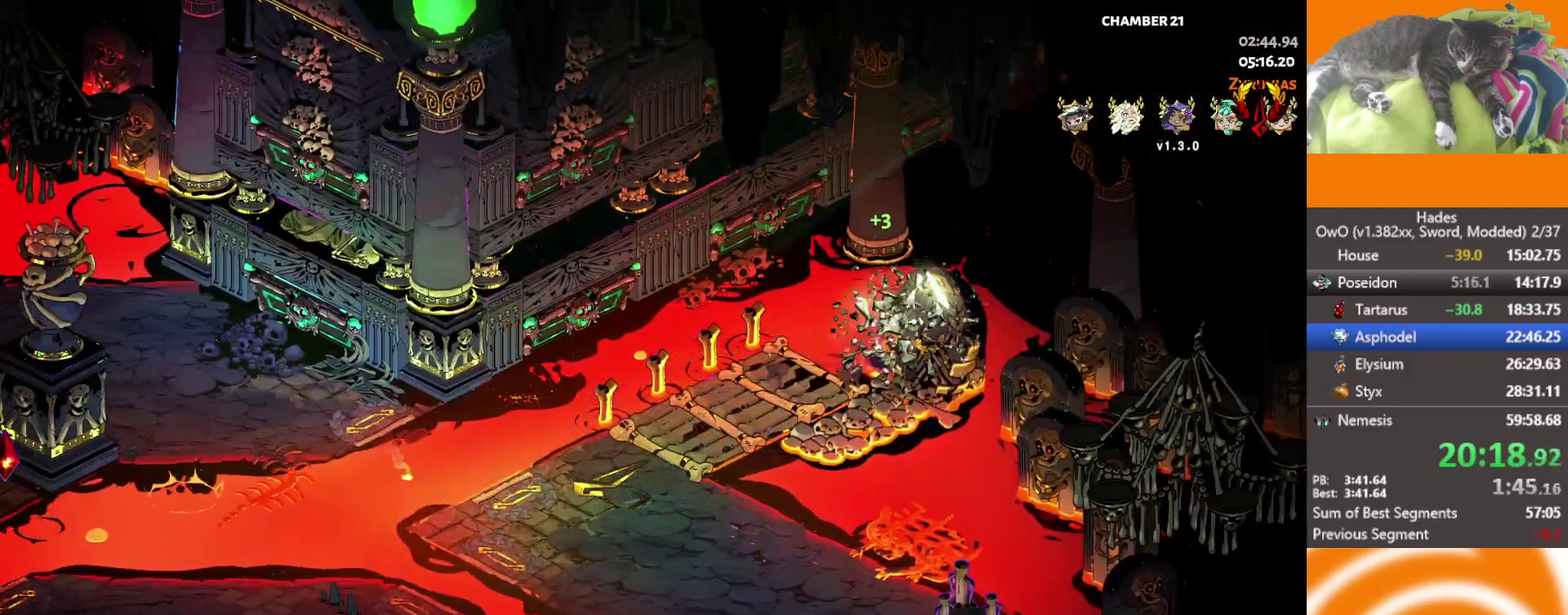
{"buttons": [], "left_stick": "up", "right_stick": "center", "events": [[433, "left_stick", "up"]]}
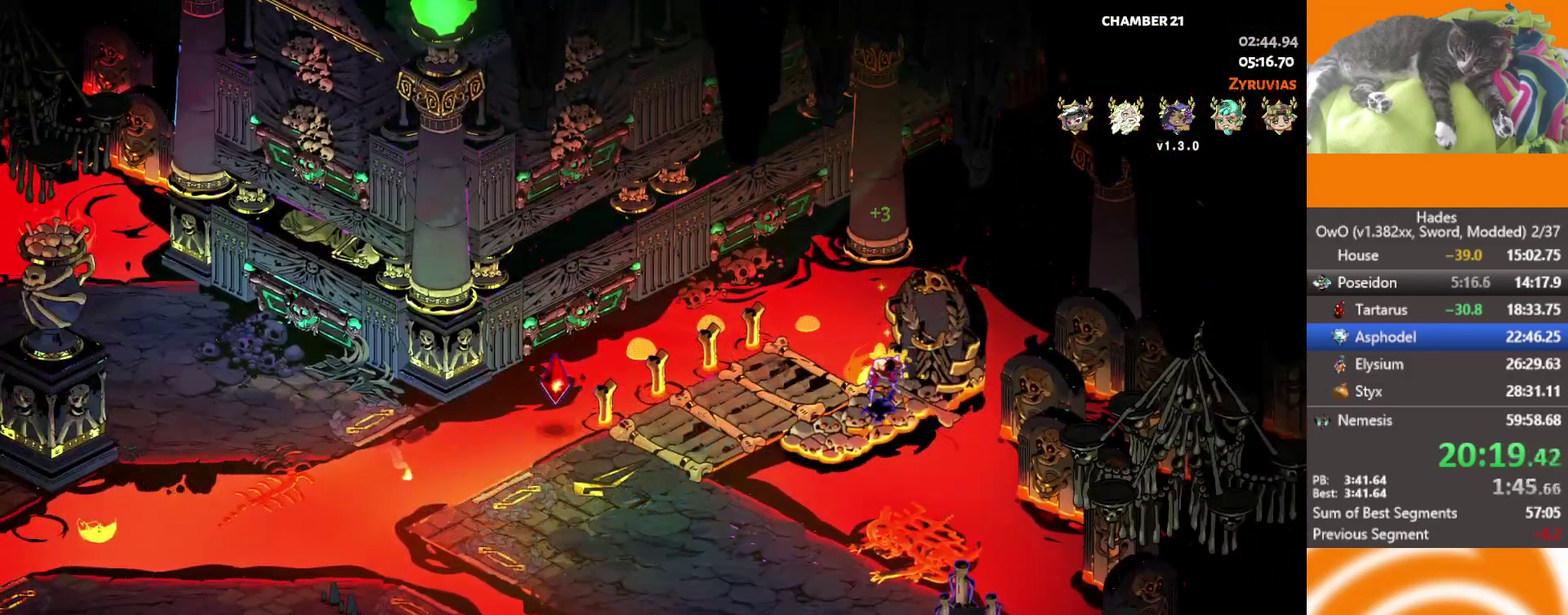
{"buttons": [], "left_stick": "up", "right_stick": "center", "events": []}
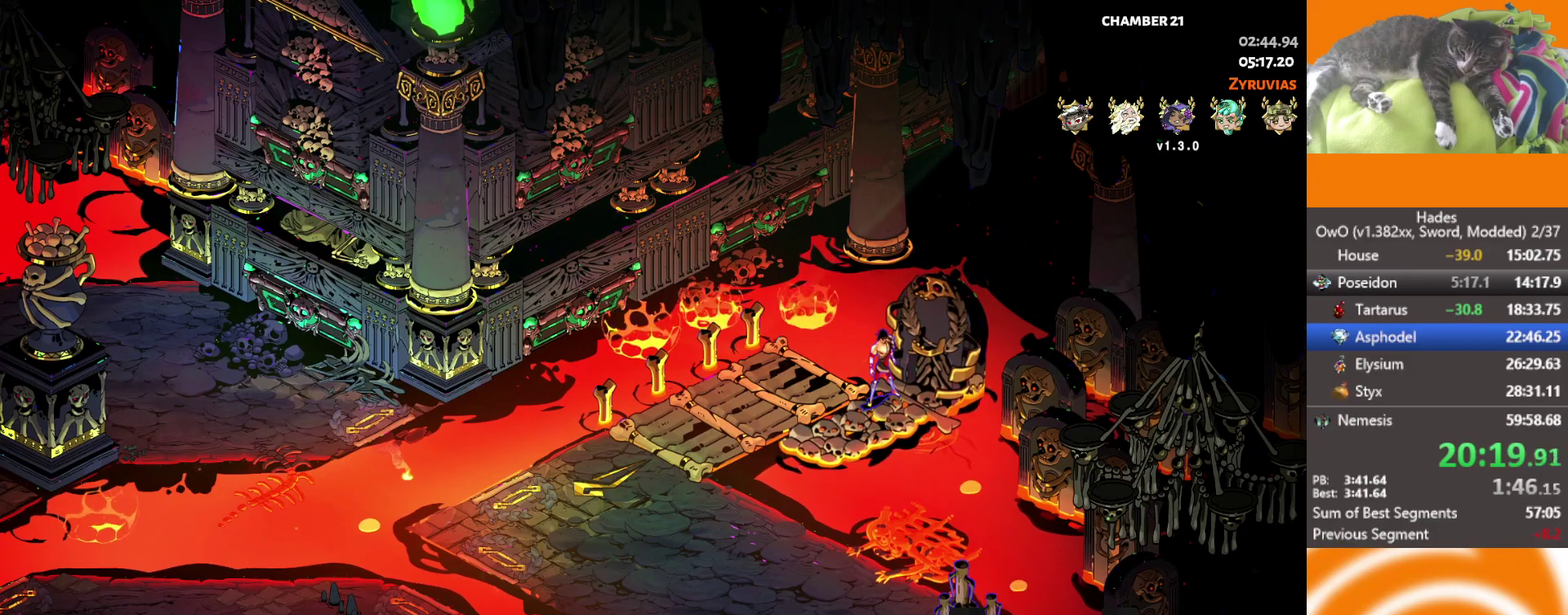
{"buttons": [], "left_stick": "center", "right_stick": "center", "events": [[83, "left_stick", "center"]]}
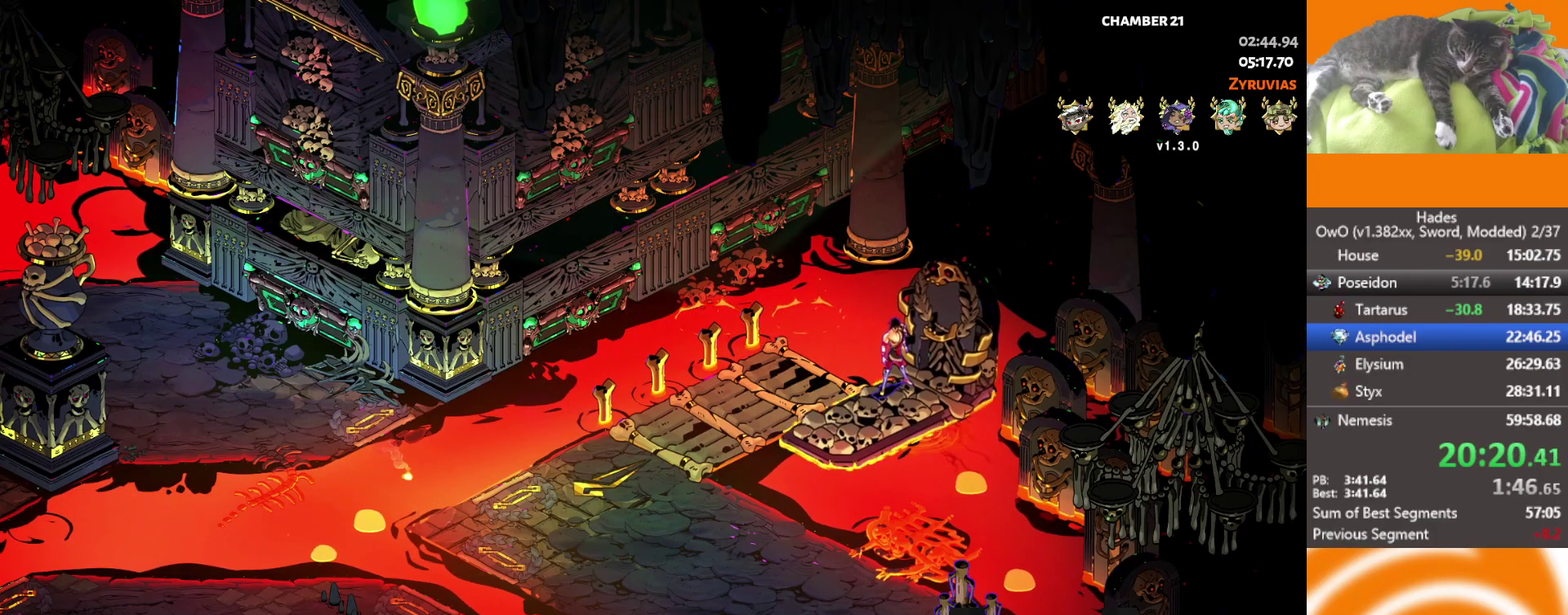
{"buttons": [], "left_stick": "center", "right_stick": "center", "events": []}
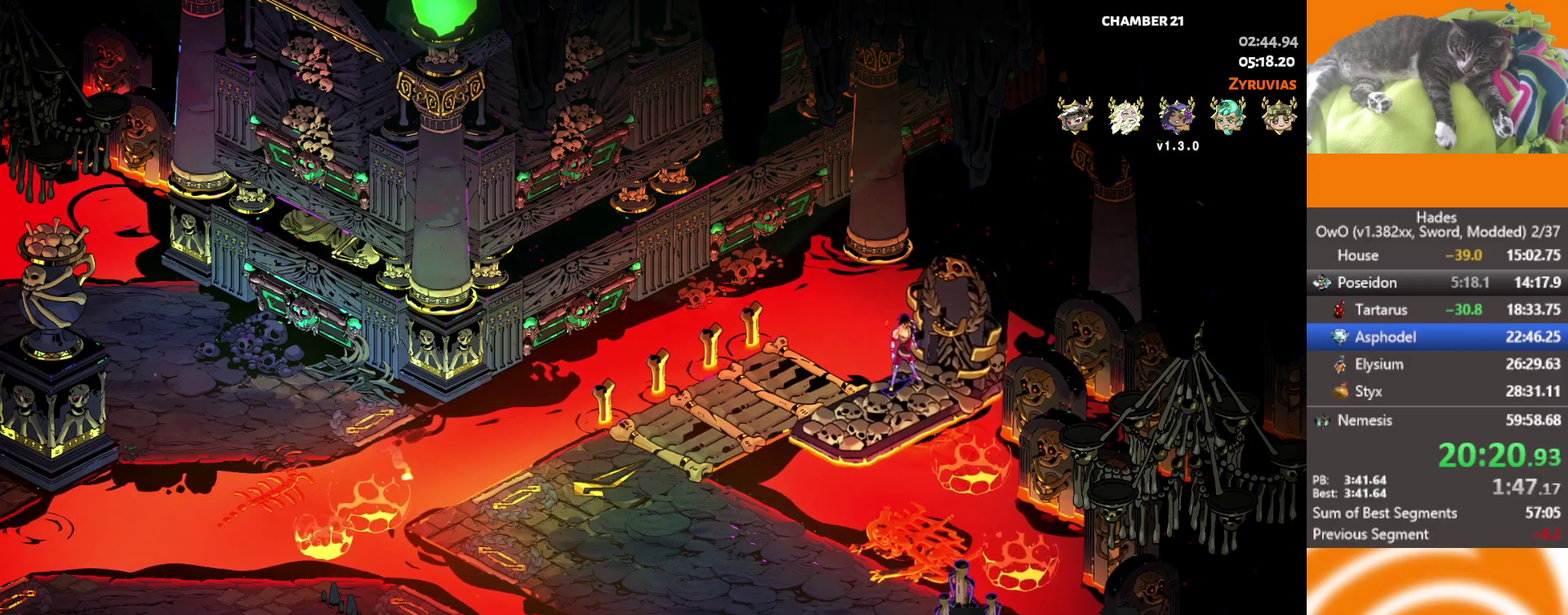
{"buttons": [], "left_stick": "center", "right_stick": "center", "events": []}
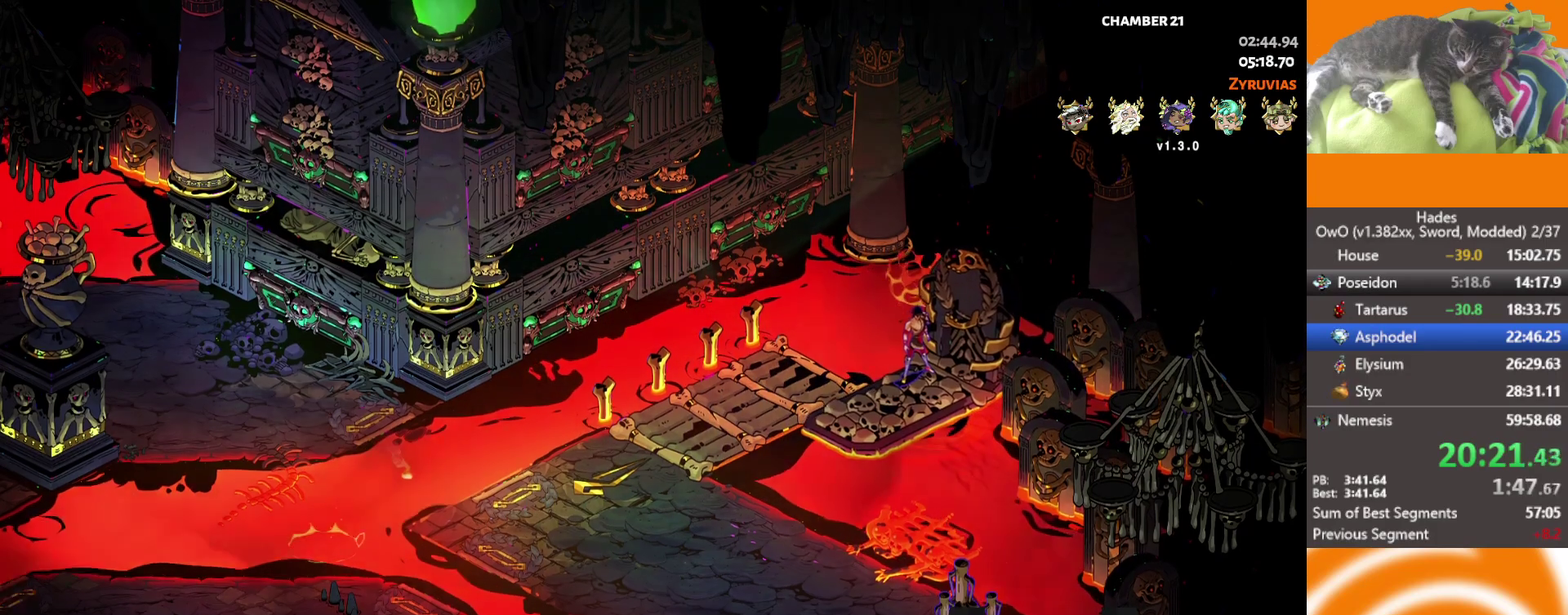
{"buttons": [], "left_stick": "center", "right_stick": "center", "events": []}
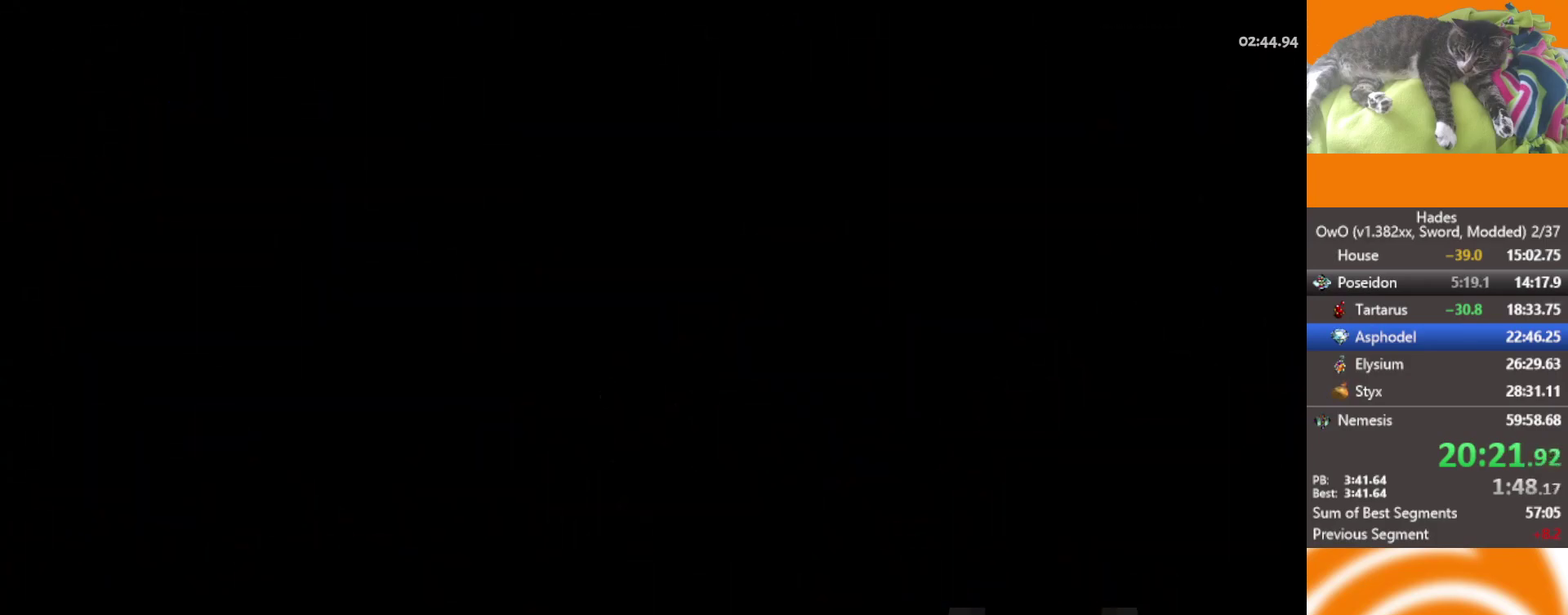
{"buttons": [], "left_stick": "up-right", "right_stick": "center", "events": [[250, "left_stick", "up-right"]]}
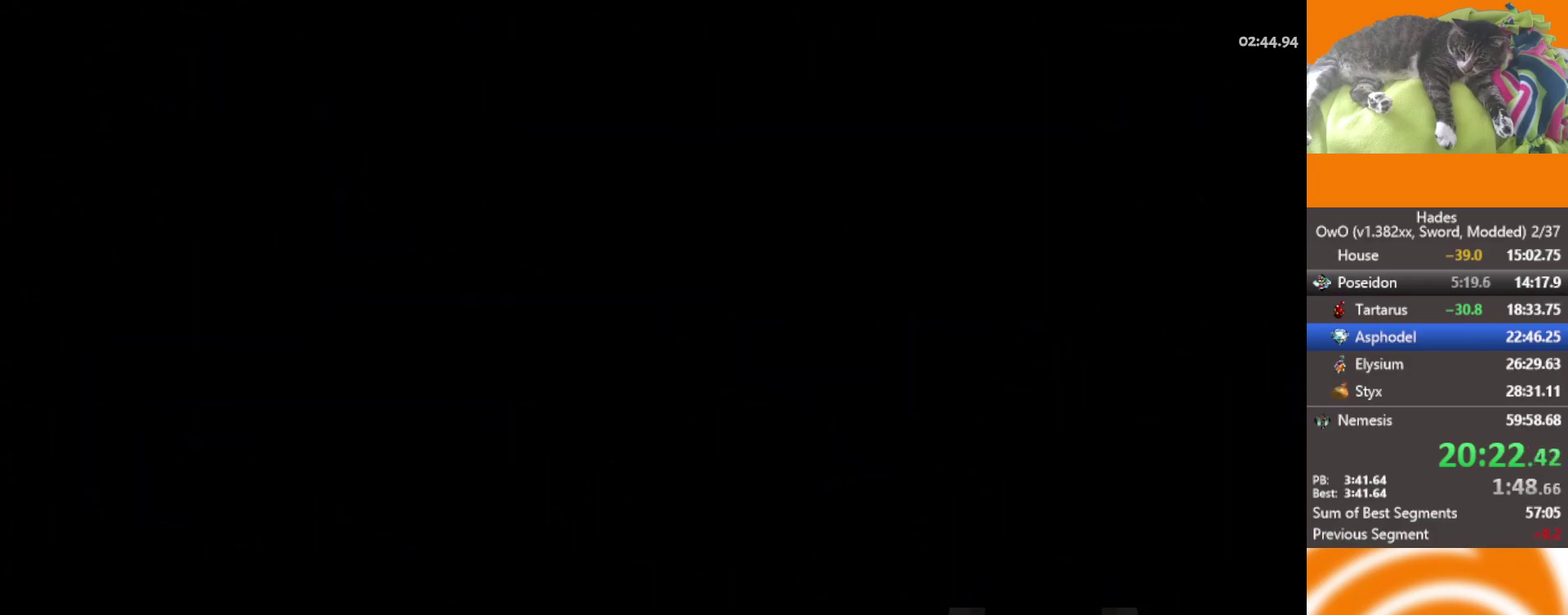
{"buttons": [], "left_stick": "up-right", "right_stick": "center", "events": [[250, "L1", "down"], [433, "L1", "up"]]}
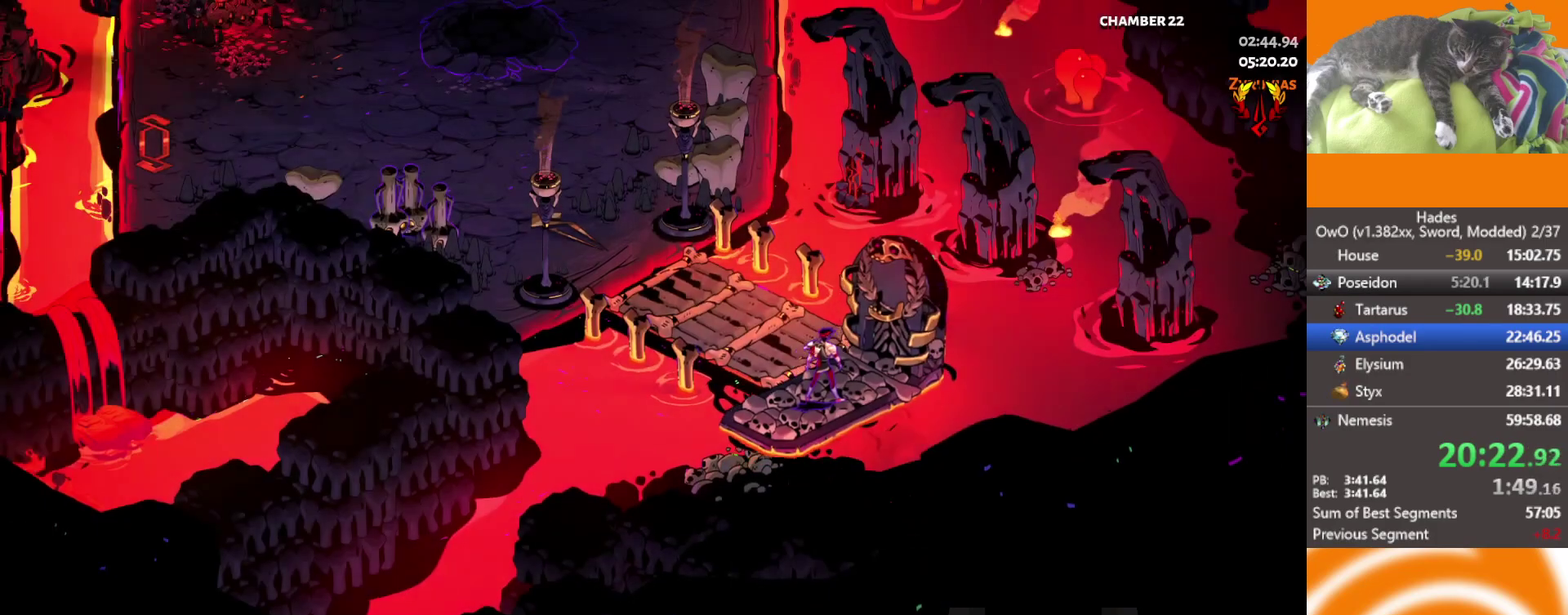
{"buttons": [], "left_stick": "up-left", "right_stick": "center", "events": [[233, "left_stick", "up"], [283, "left_stick", "up-left"]]}
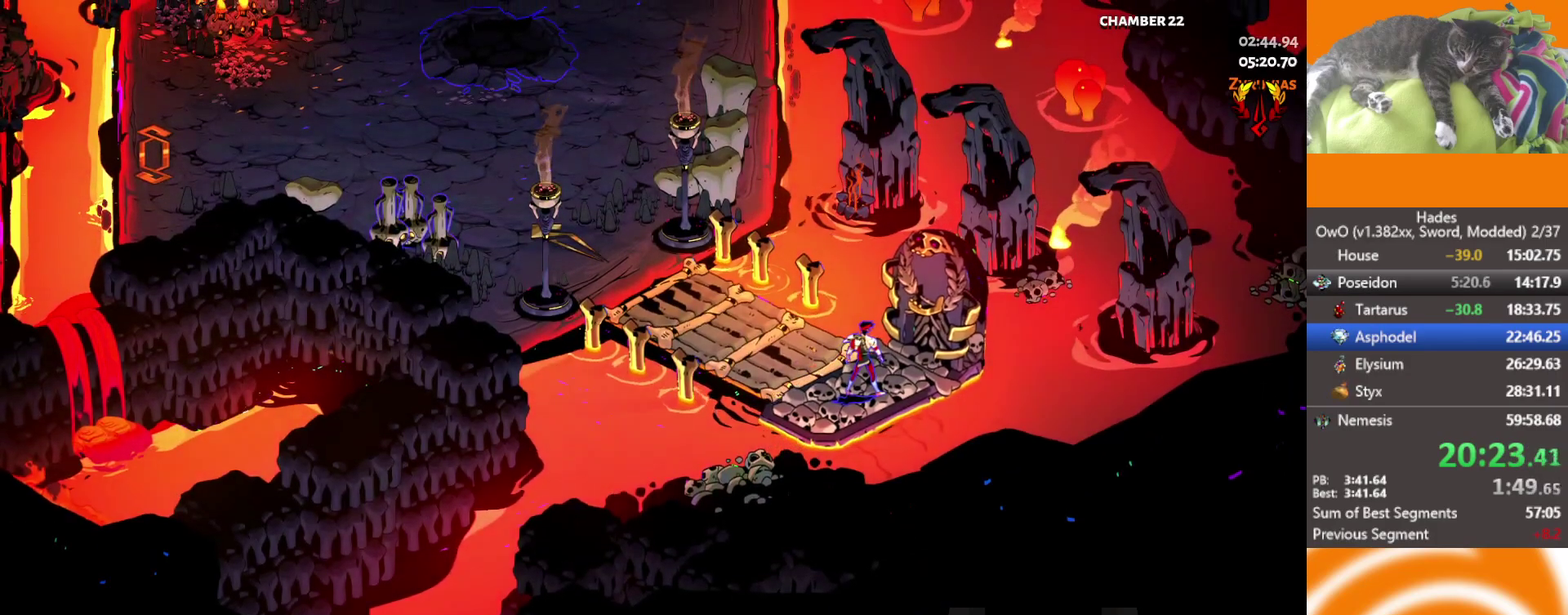
{"buttons": [], "left_stick": "up-left", "right_stick": "center", "events": [[33, "A", "down"], [33, "L1", "down"], [133, "A", "up"], [167, "L1", "up"], [233, "A", "down"], [317, "A", "up"], [400, "A", "down"], [467, "A", "up"]]}
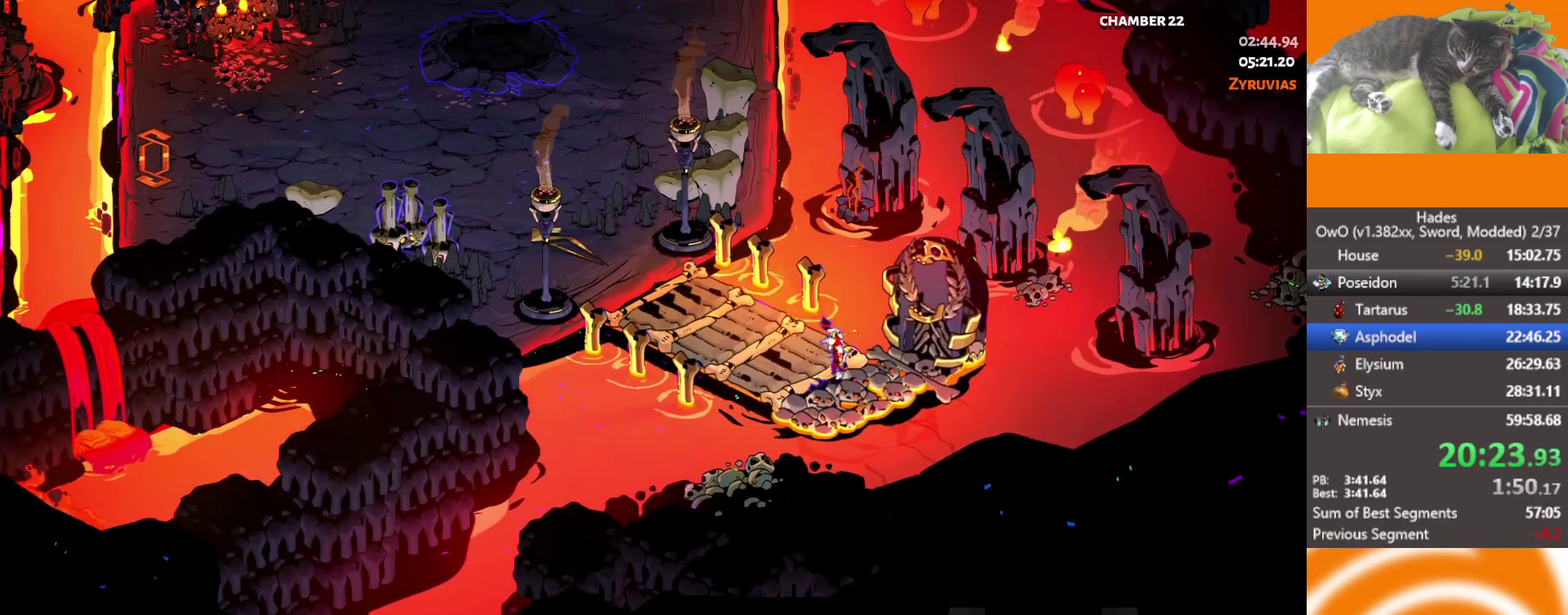
{"buttons": ["A"], "left_stick": "up-left", "right_stick": "center", "events": [[67, "A", "down"], [150, "A", "up"], [233, "A", "down"], [317, "A", "up"], [417, "A", "down"]]}
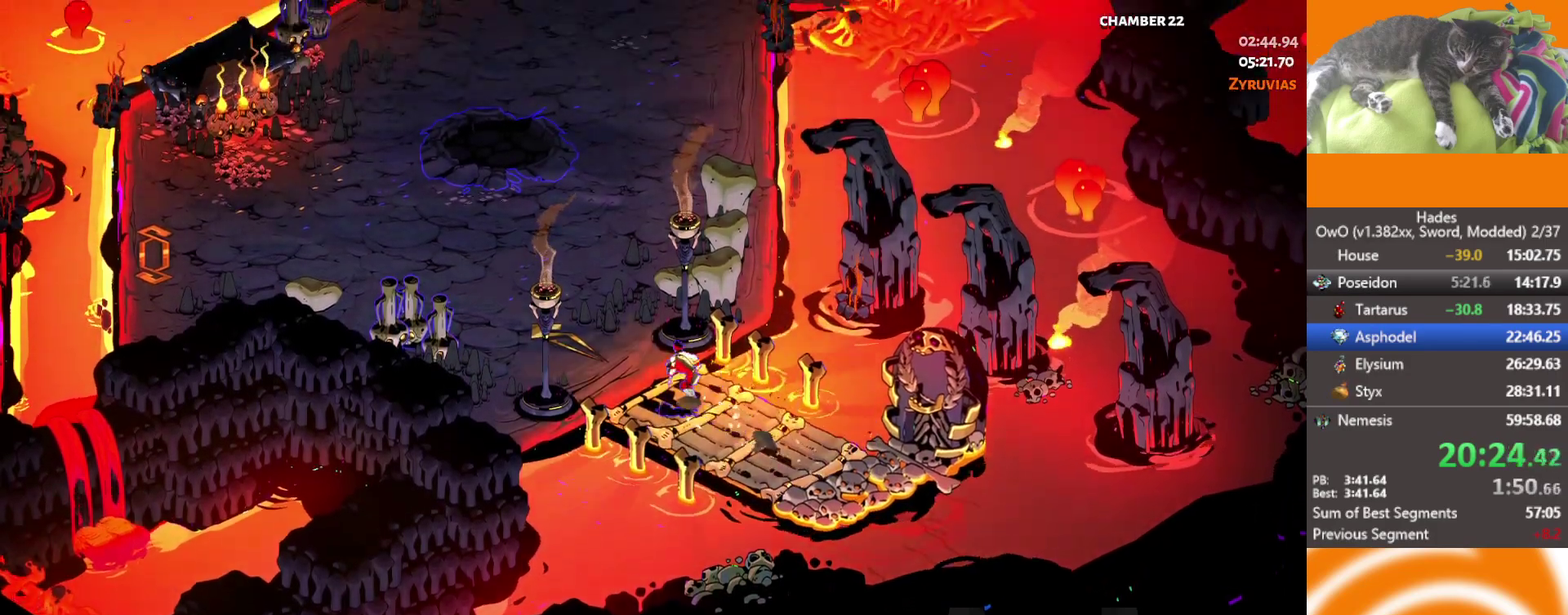
{"buttons": ["A"], "left_stick": "left", "right_stick": "center", "events": [[17, "A", "up"], [83, "left_stick", "left"], [117, "A", "down"], [183, "A", "up"], [267, "A", "down"], [350, "A", "up"], [433, "A", "down"]]}
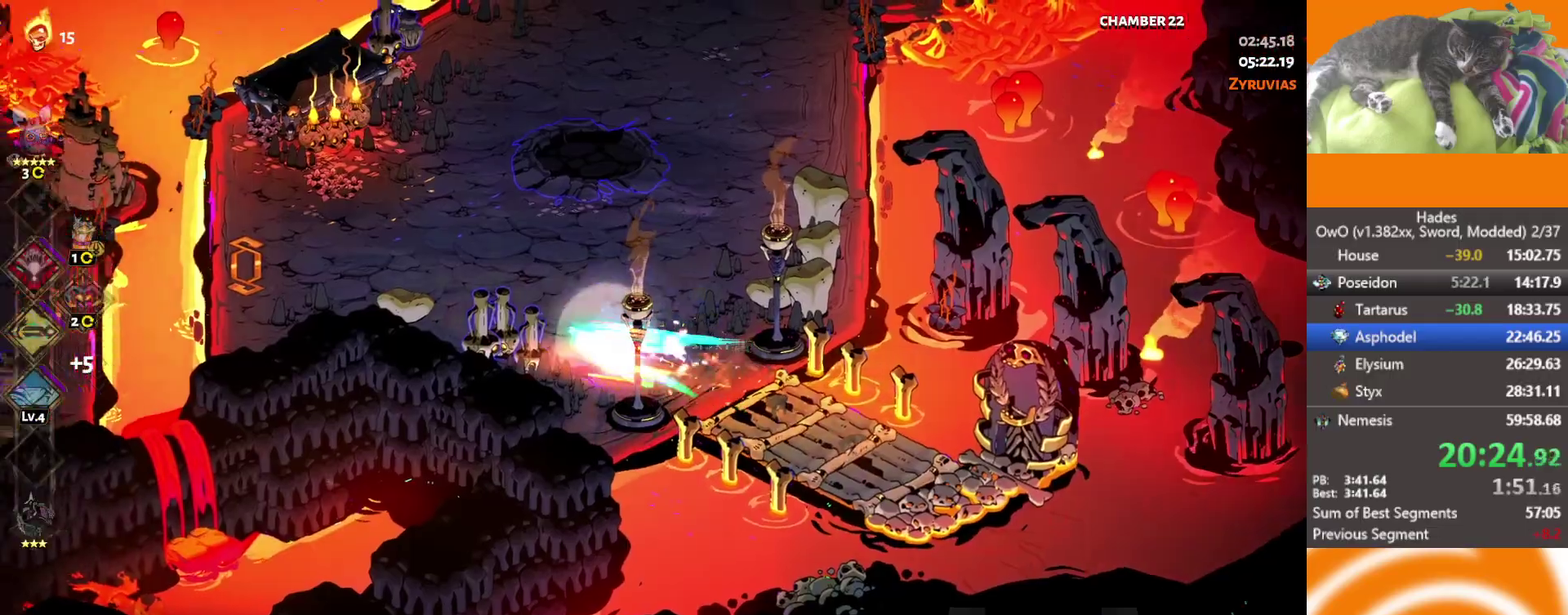
{"buttons": [], "left_stick": "left", "right_stick": "center", "events": [[100, "A", "up"]]}
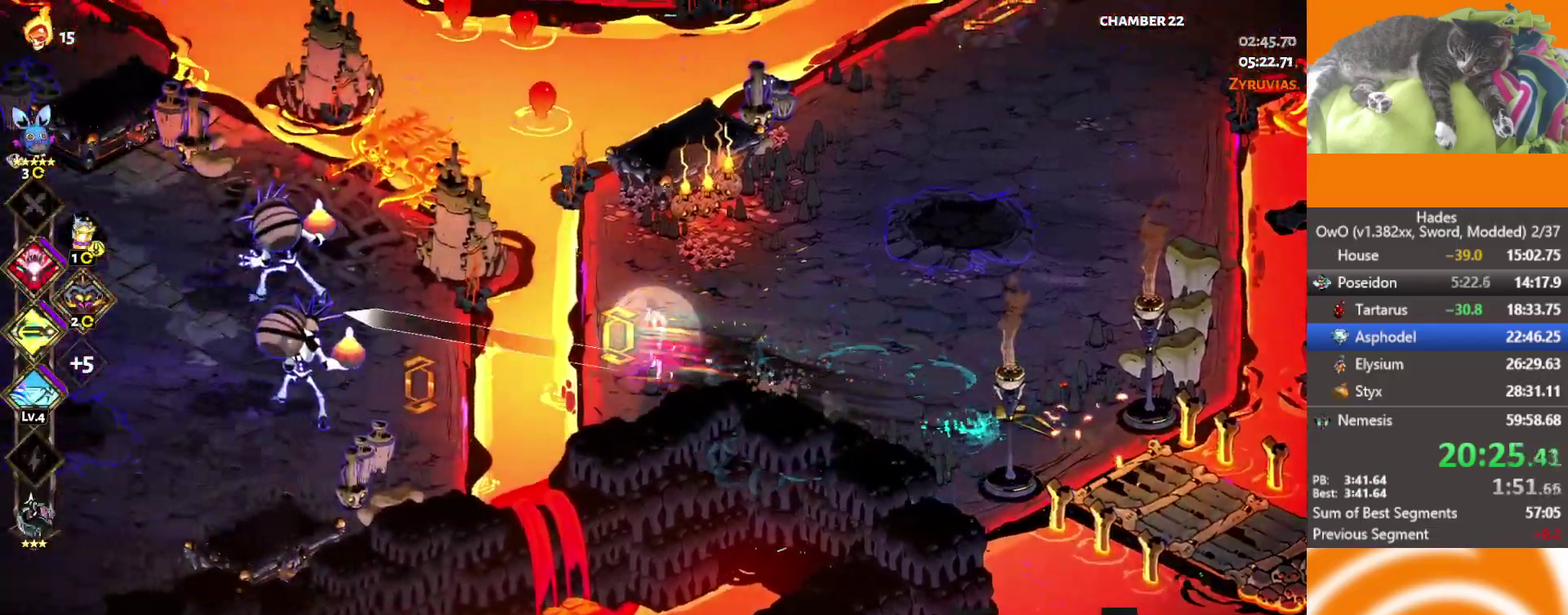
{"buttons": ["L2"], "left_stick": "left", "right_stick": "center", "events": [[17, "L2", "down"], [67, "A", "down"], [133, "A", "up"], [133, "L2", "up"], [200, "A", "down"], [250, "X", "down"], [350, "A", "up"], [400, "X", "up"], [450, "L2", "down"]]}
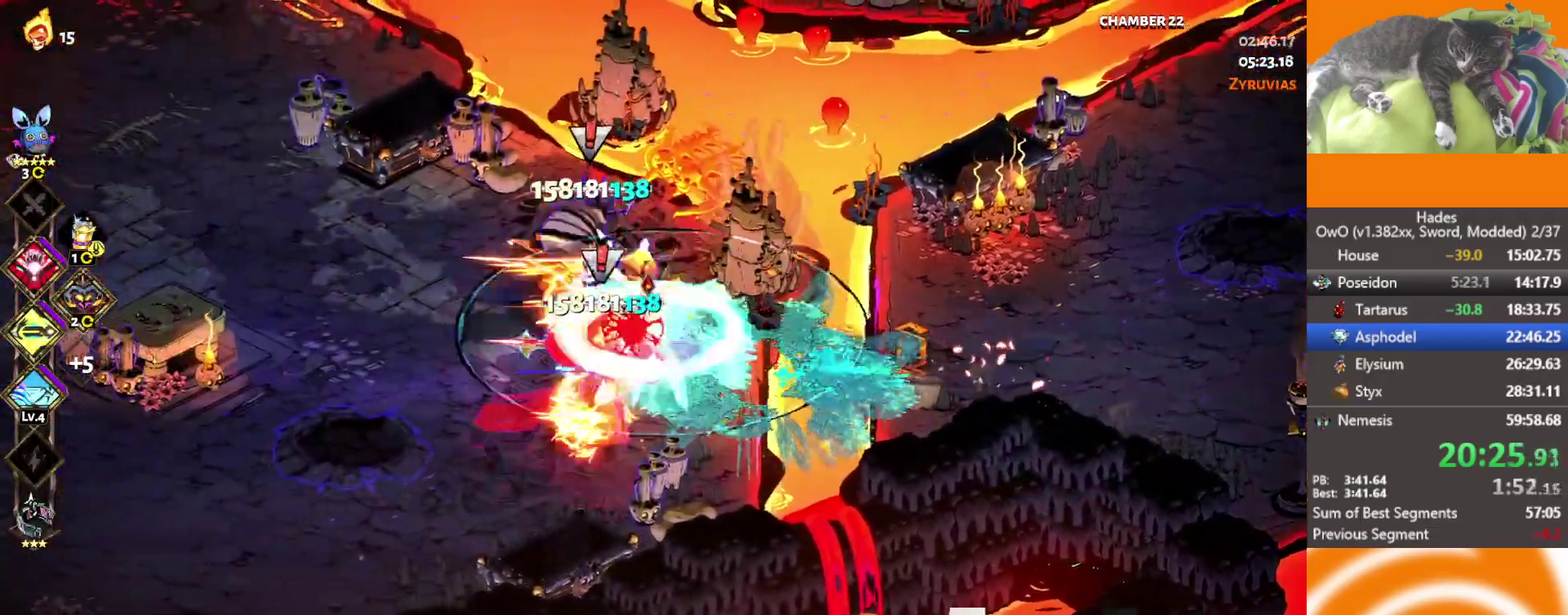
{"buttons": ["A"], "left_stick": "down-left", "right_stick": "center", "events": [[67, "L2", "up"], [67, "left_stick", "down-left"], [133, "L2", "down"], [250, "L2", "up"], [400, "A", "down"]]}
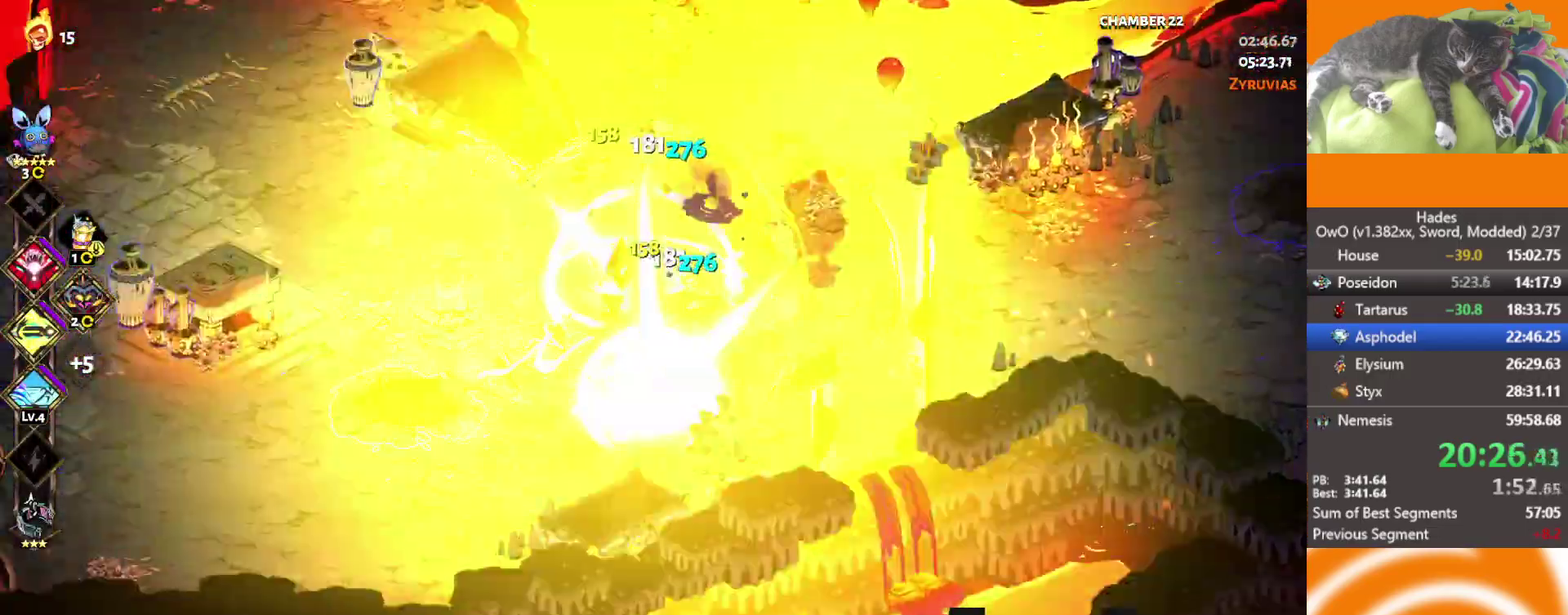
{"buttons": [], "left_stick": "up-right", "right_stick": "center", "events": [[50, "A", "up"], [183, "left_stick", "up"], [300, "left_stick", "up-right"]]}
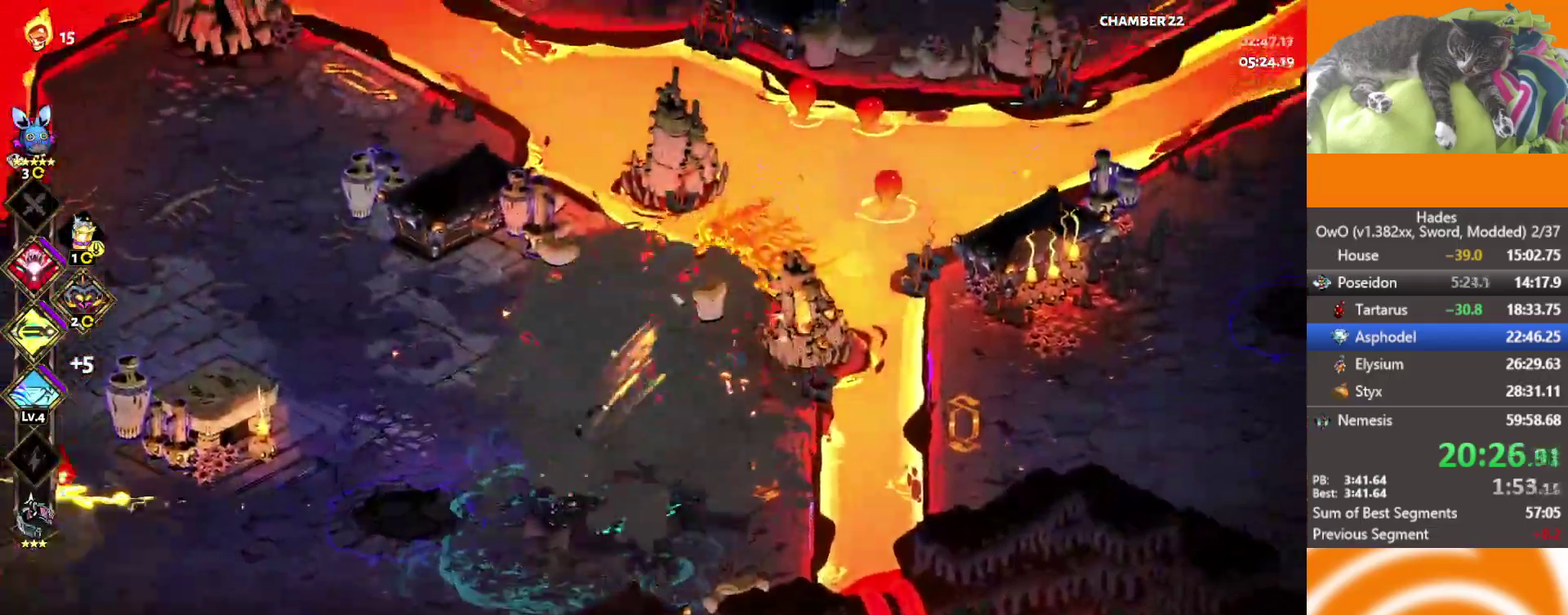
{"buttons": ["A"], "left_stick": "up", "right_stick": "center", "events": [[267, "L2", "down"], [350, "A", "down"], [383, "L2", "up"], [467, "left_stick", "up"]]}
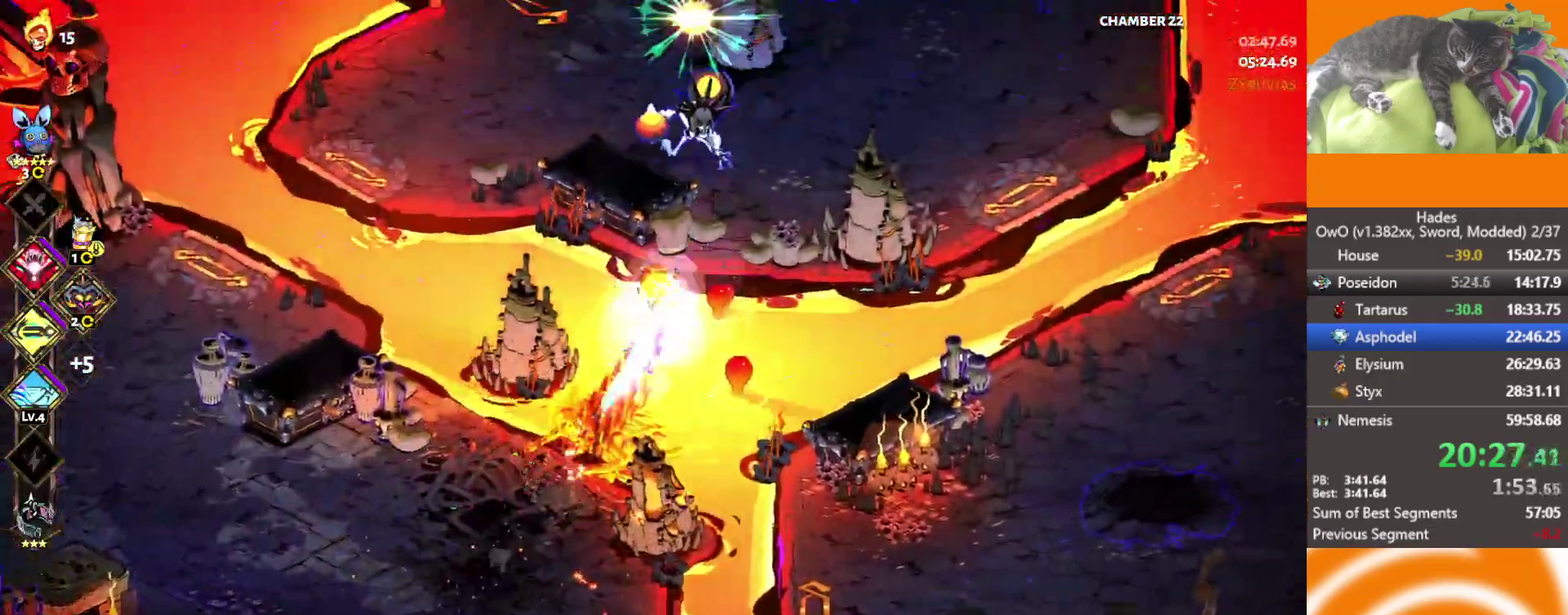
{"buttons": [], "left_stick": "right", "right_stick": "center", "events": [[17, "X", "down"], [167, "A", "up"], [167, "X", "up"], [300, "L2", "down"], [383, "left_stick", "up-right"], [450, "L2", "up"], [500, "left_stick", "right"]]}
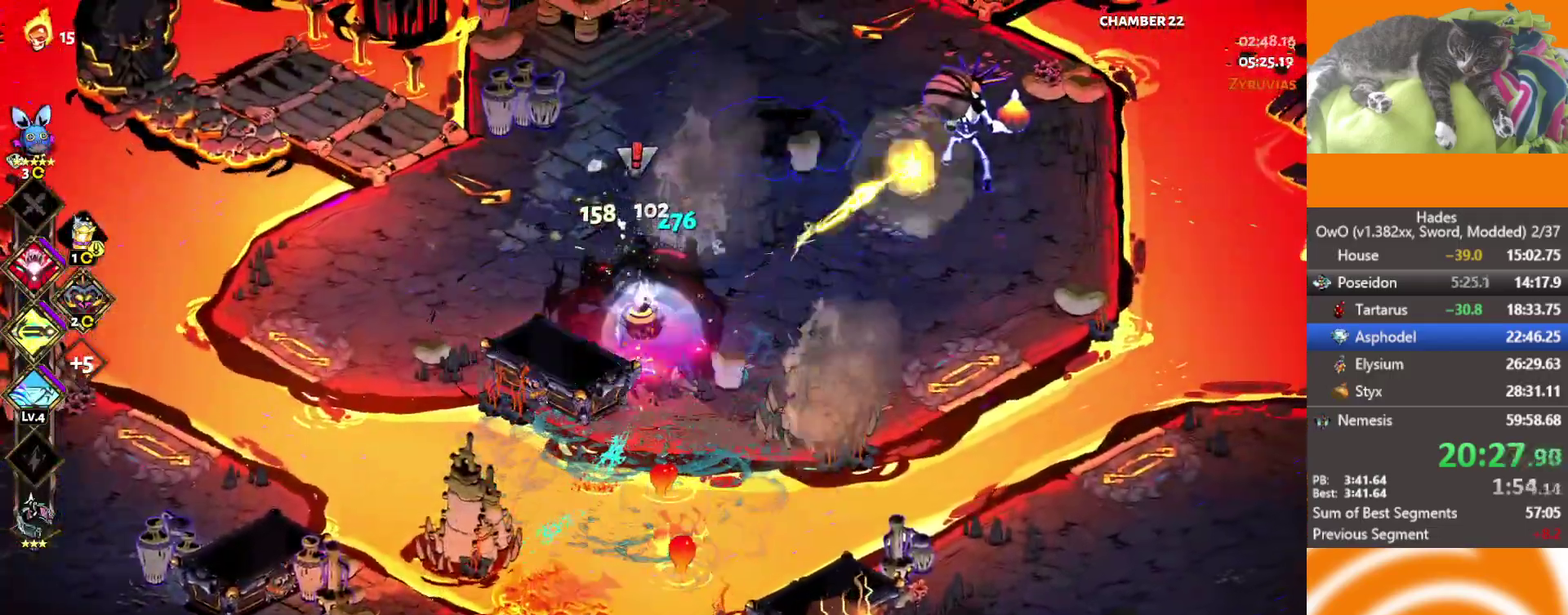
{"buttons": ["X"], "left_stick": "up-right", "right_stick": "center", "events": [[117, "A", "down"], [217, "left_stick", "up-right"], [250, "A", "up"], [350, "A", "down"], [367, "X", "down"], [500, "A", "up"]]}
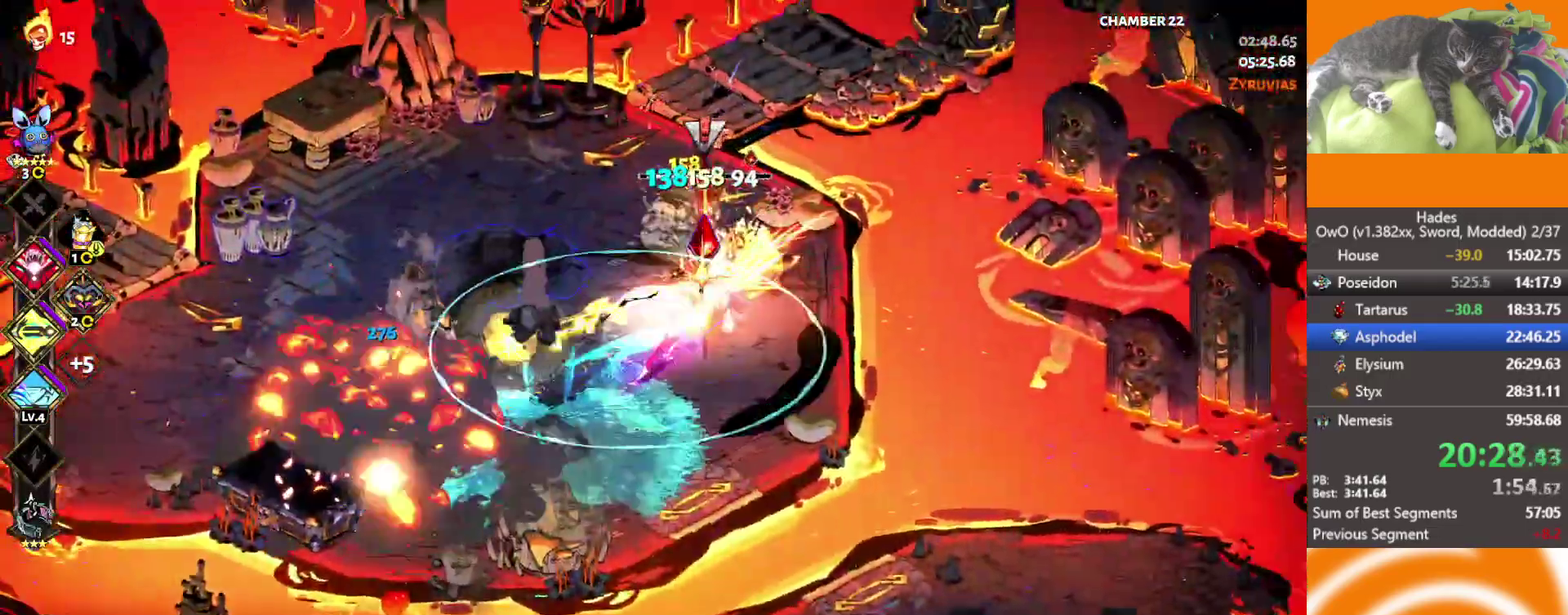
{"buttons": ["A"], "left_stick": "up", "right_stick": "center", "events": [[17, "X", "up"], [133, "left_stick", "up"], [450, "A", "down"]]}
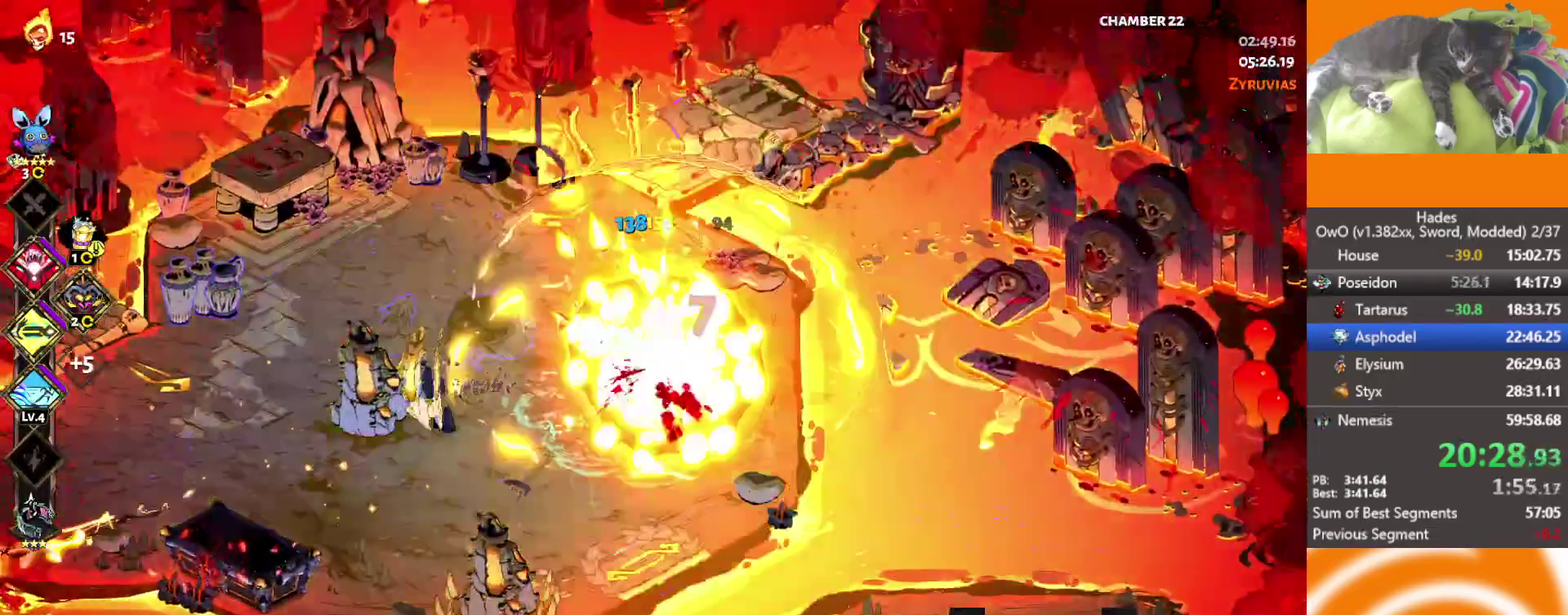
{"buttons": [], "left_stick": "up", "right_stick": "center", "events": [[33, "A", "up"], [100, "A", "down"], [183, "A", "up"], [300, "A", "down"], [367, "A", "up"]]}
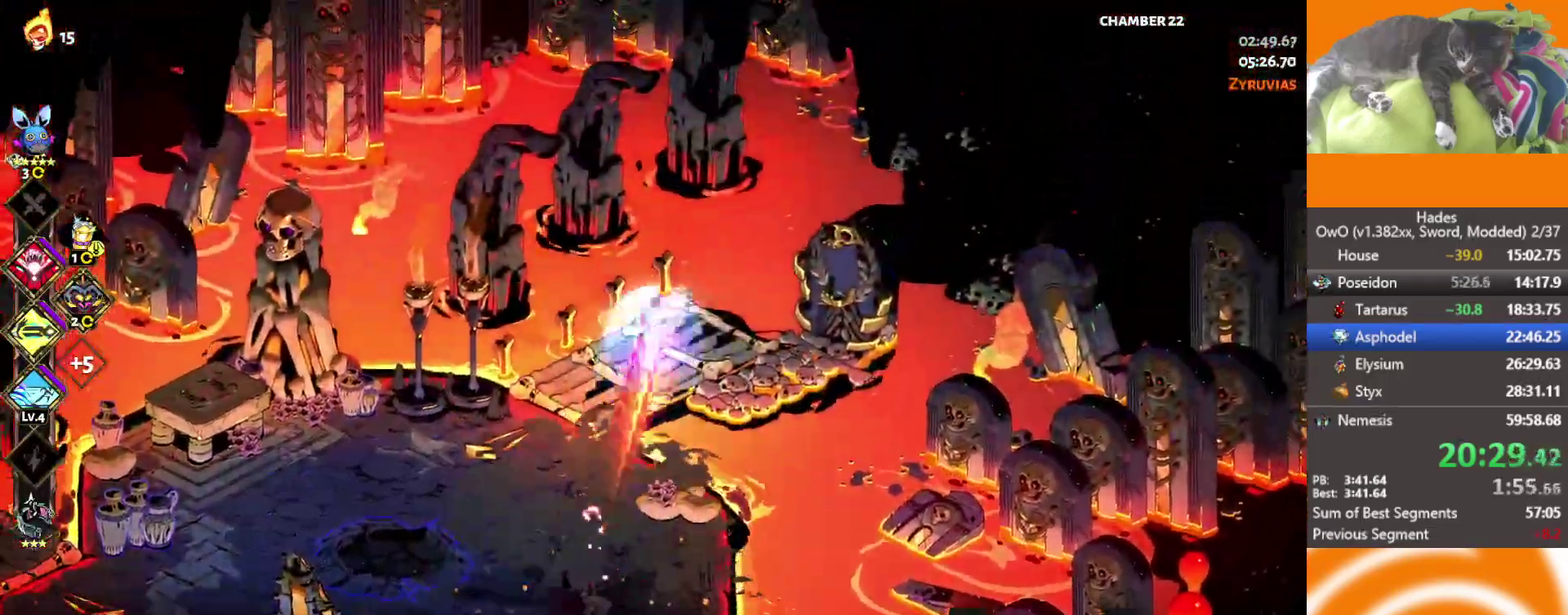
{"buttons": ["A"], "left_stick": "down-left", "right_stick": "center", "events": [[167, "left_stick", "up-right"], [300, "left_stick", "down"], [333, "A", "down"], [400, "left_stick", "down-left"], [417, "A", "up"], [467, "A", "down"]]}
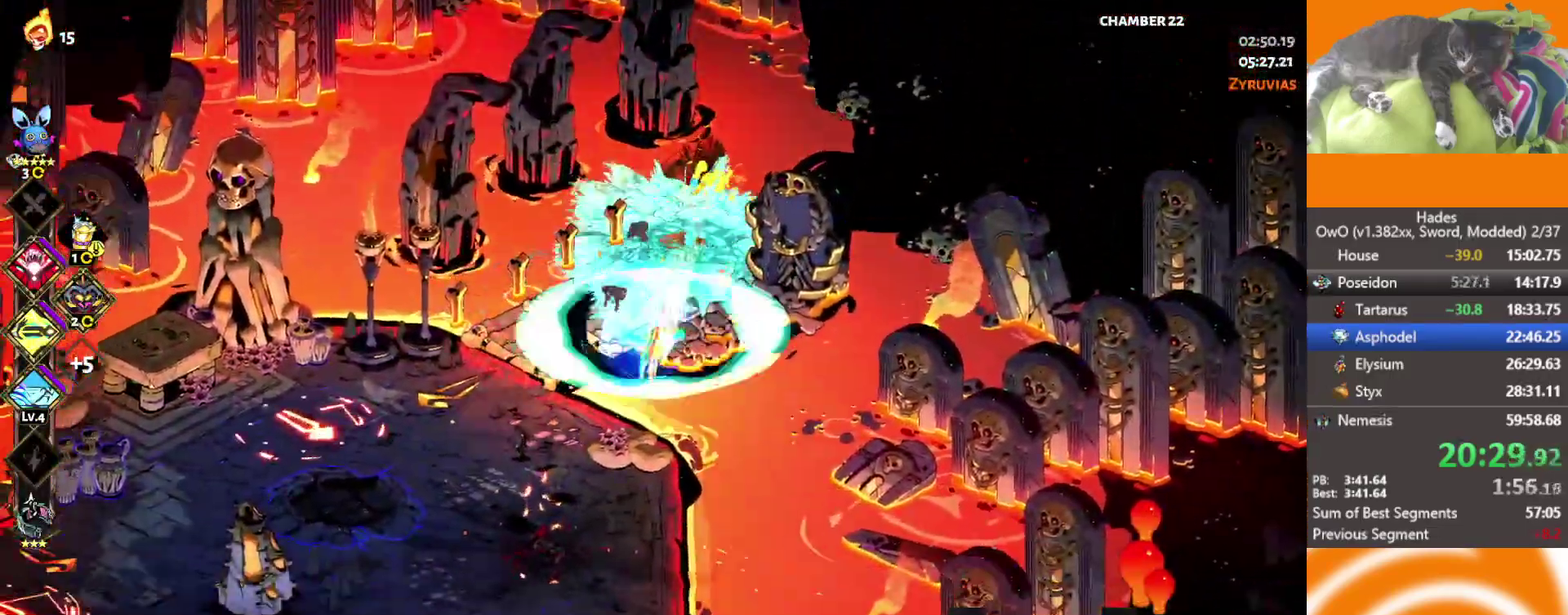
{"buttons": [], "left_stick": "center", "right_stick": "center", "events": [[150, "A", "up"], [383, "left_stick", "center"]]}
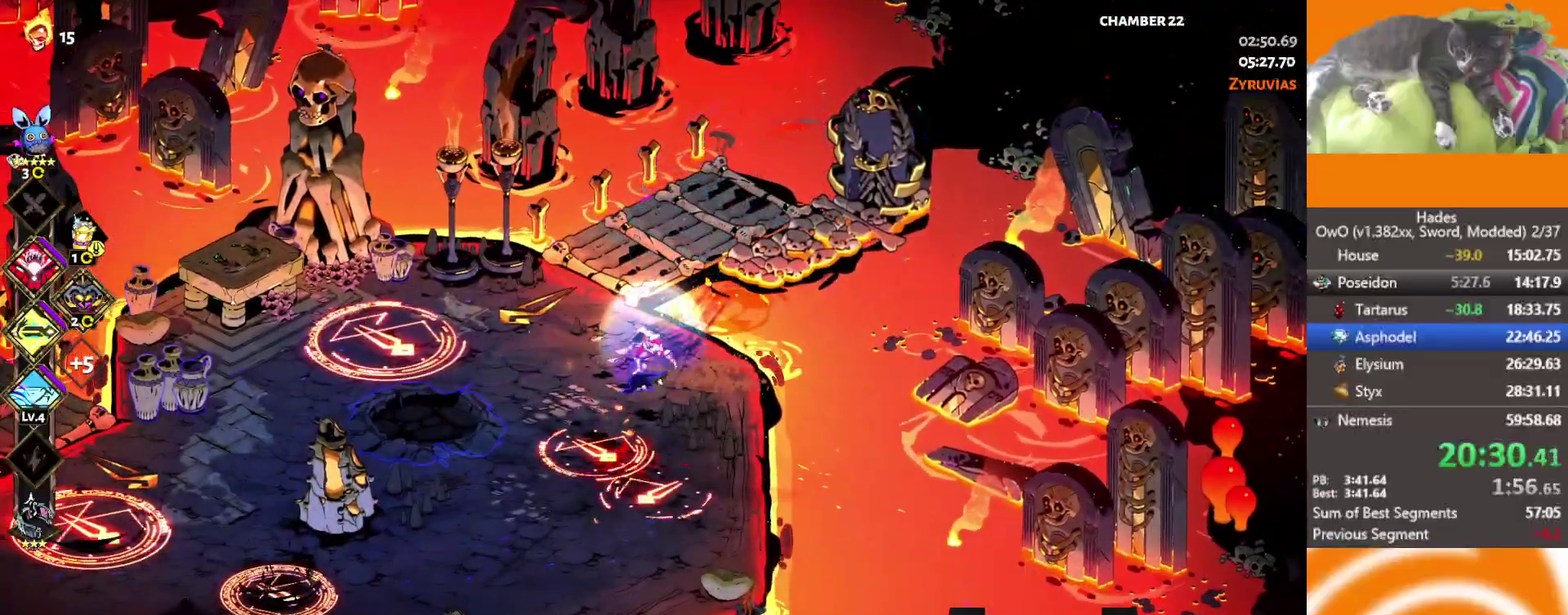
{"buttons": [], "left_stick": "left", "right_stick": "center", "events": [[117, "left_stick", "left"], [150, "L2", "down"], [317, "L2", "up"]]}
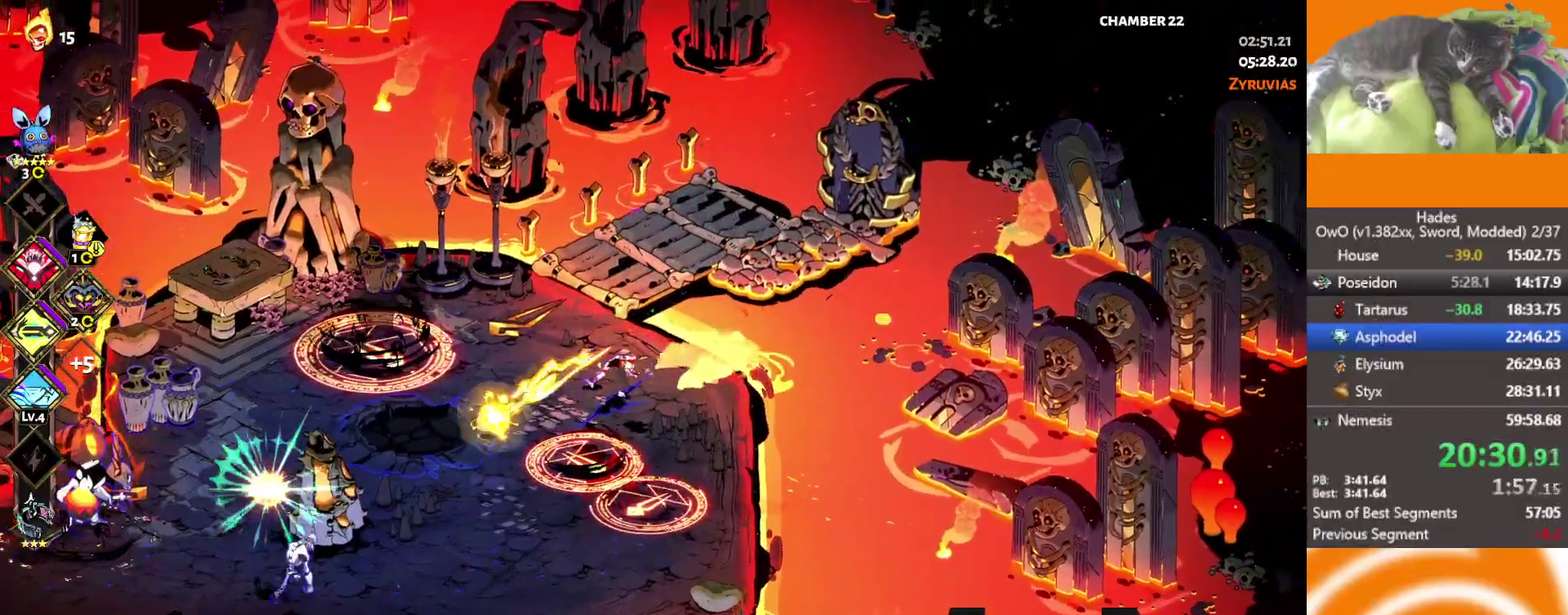
{"buttons": ["A"], "left_stick": "down-left", "right_stick": "center", "events": [[67, "A", "down"], [150, "X", "down"], [217, "A", "up"], [283, "X", "up"], [367, "X", "down"], [383, "left_stick", "down-left"], [417, "A", "down"], [500, "X", "up"]]}